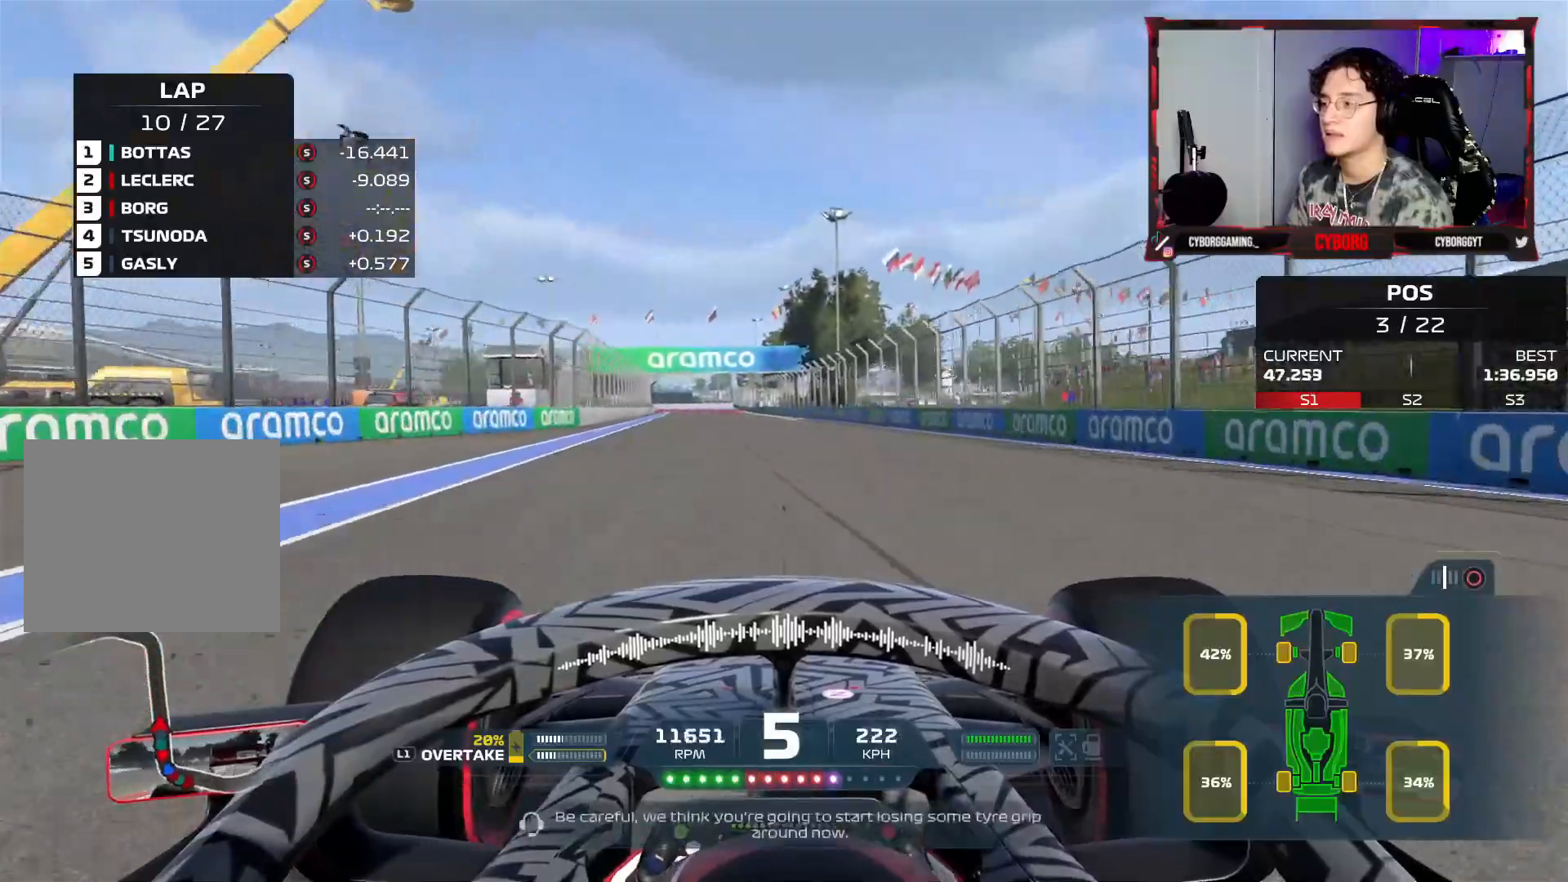
Gameplay with a controller (PlayStation layout); each line is a JSON object with the inputs held at the frame after it. "events" lists button and stick changes between this image and that frame as [ms after this image, input, new state], when the widget could be followed in between.
{"buttons": ["R2"], "left_stick": "center", "right_stick": "center", "events": [[83, "CROSS", "up"]]}
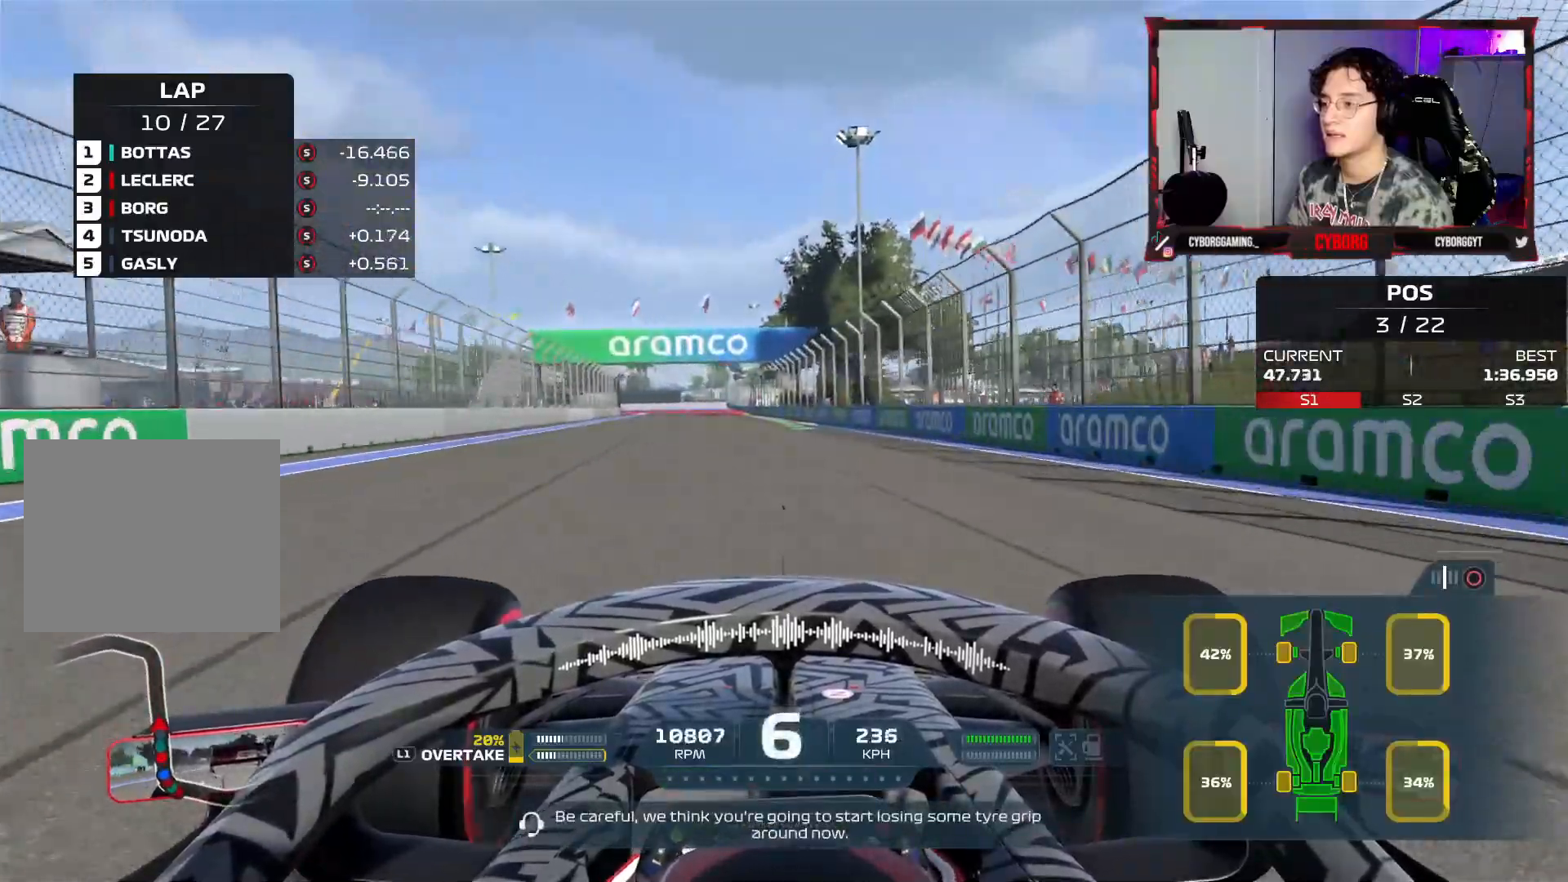
{"buttons": ["R2"], "left_stick": "center", "right_stick": "center", "events": []}
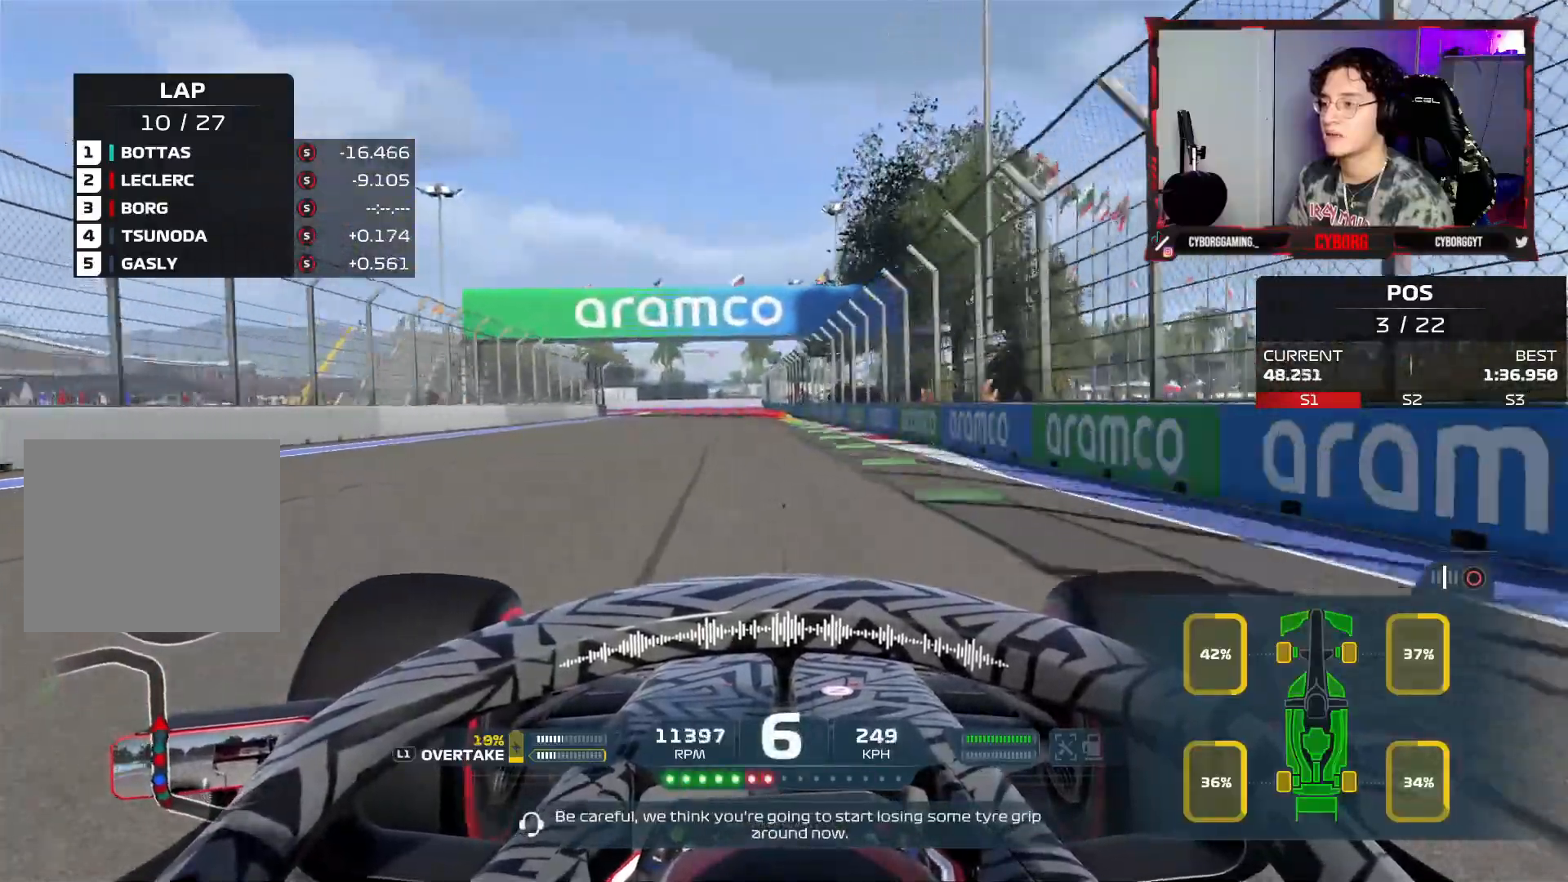
{"buttons": ["SQUARE", "L2"], "left_stick": "center", "right_stick": "center", "events": [[317, "L2", "down"], [383, "R2", "up"], [417, "SQUARE", "down"]]}
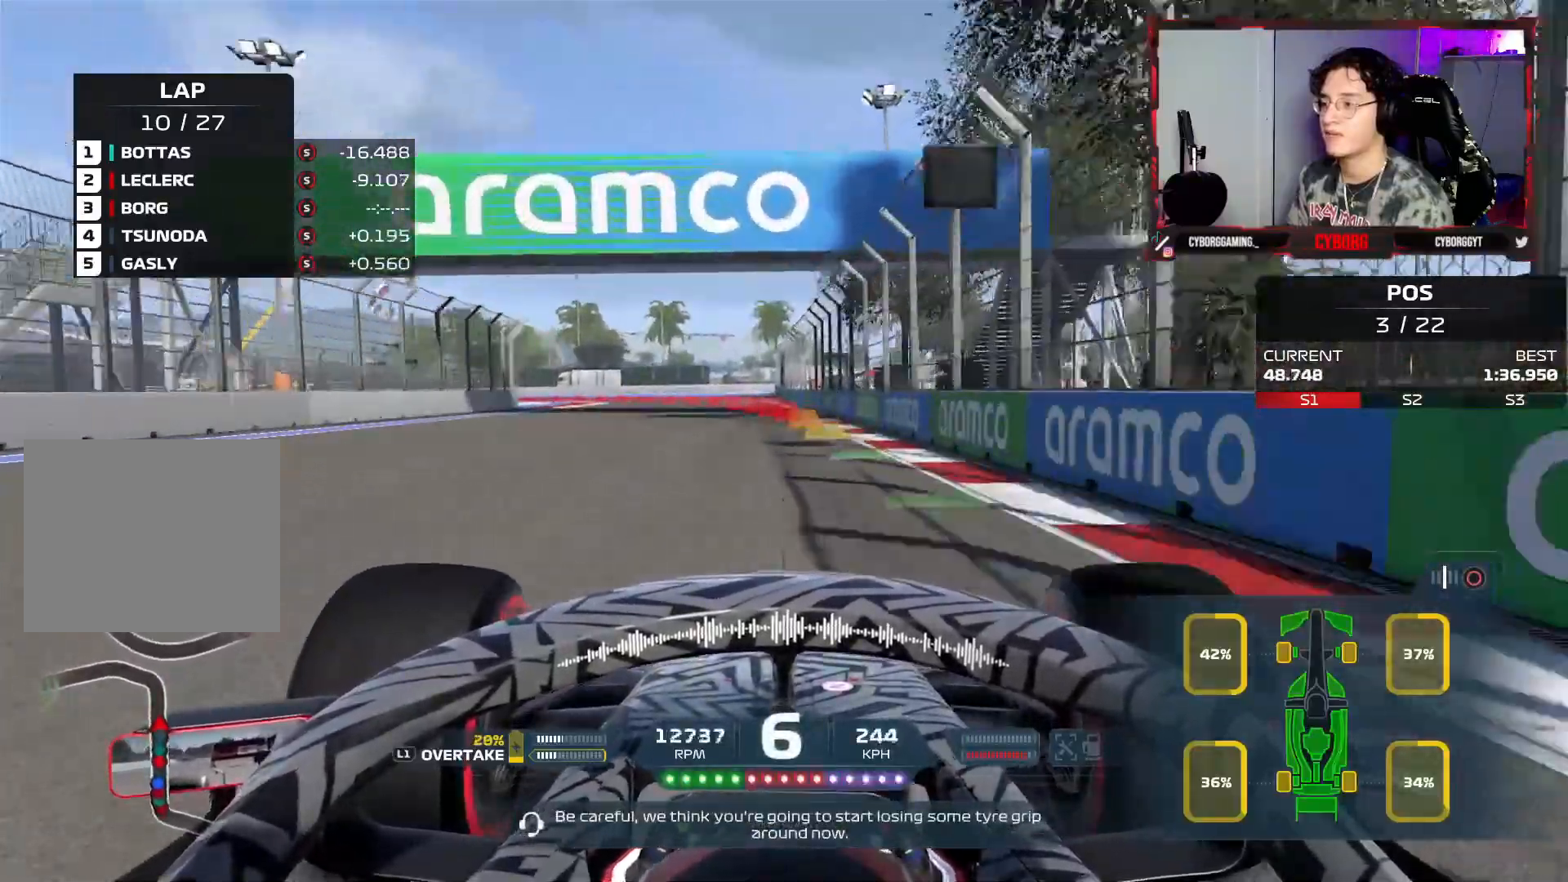
{"buttons": ["L2"], "left_stick": "left", "right_stick": "center"}
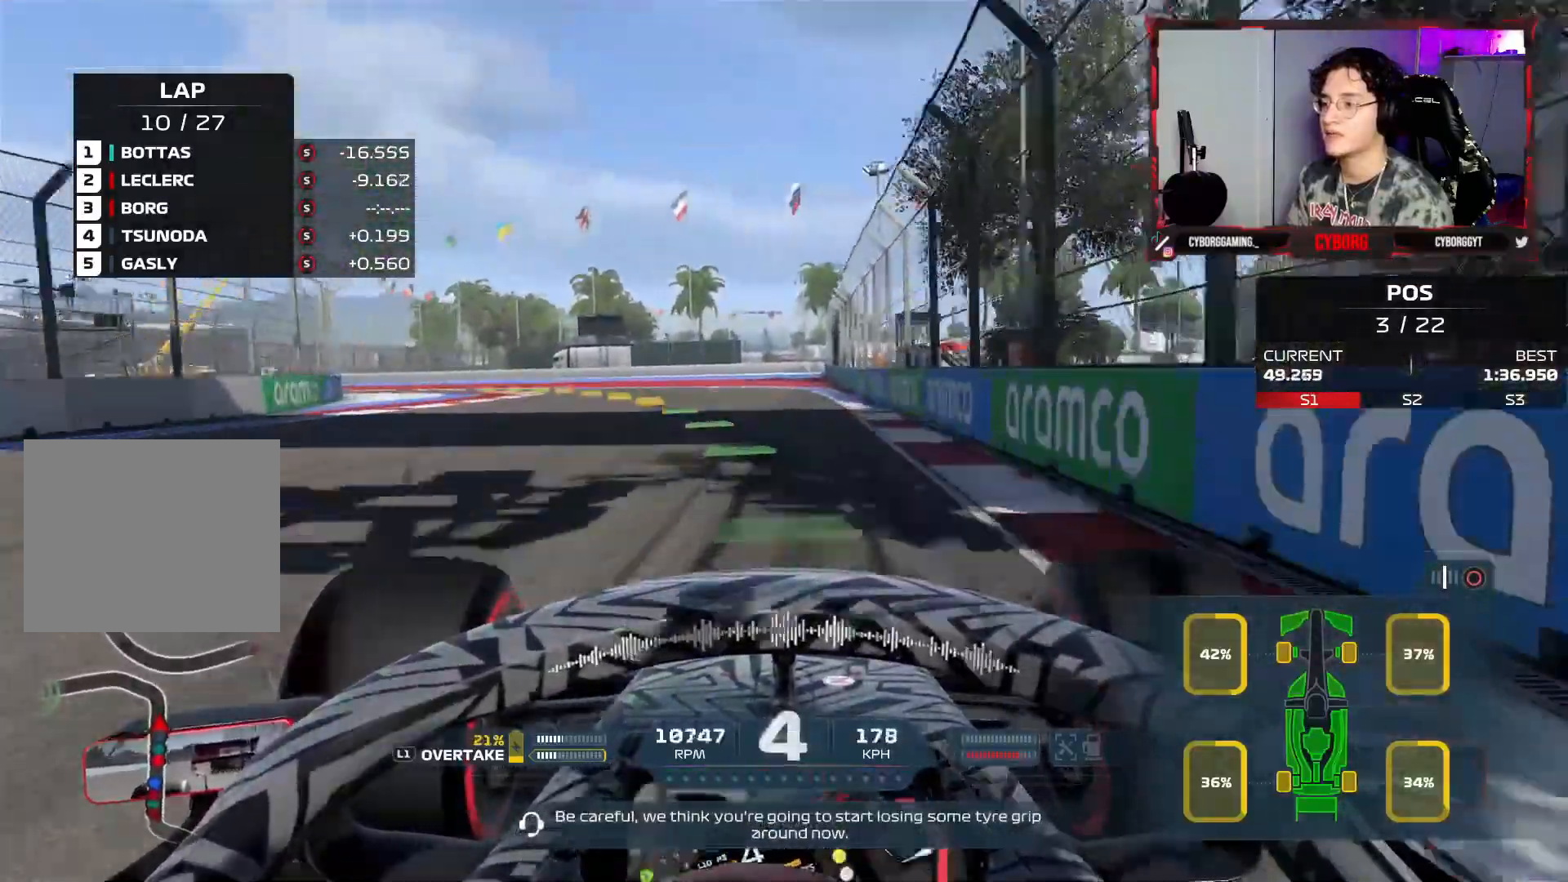
{"buttons": [], "left_stick": "left", "right_stick": "center", "events": [[217, "L2", "up"]]}
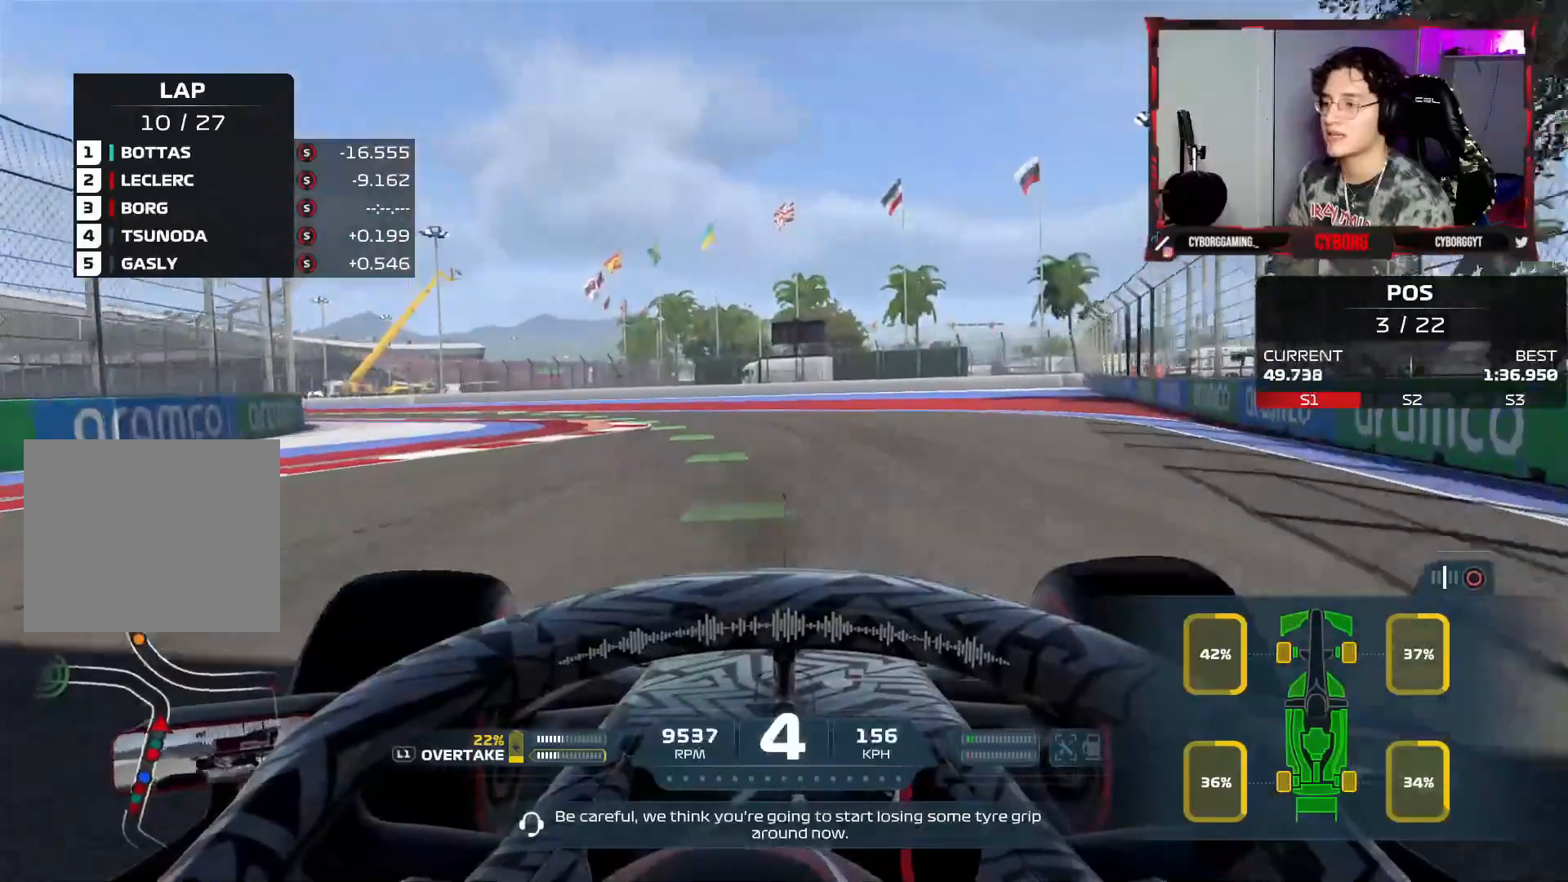
{"buttons": ["R2"], "left_stick": "left", "right_stick": "center", "events": [[467, "R2", "down"]]}
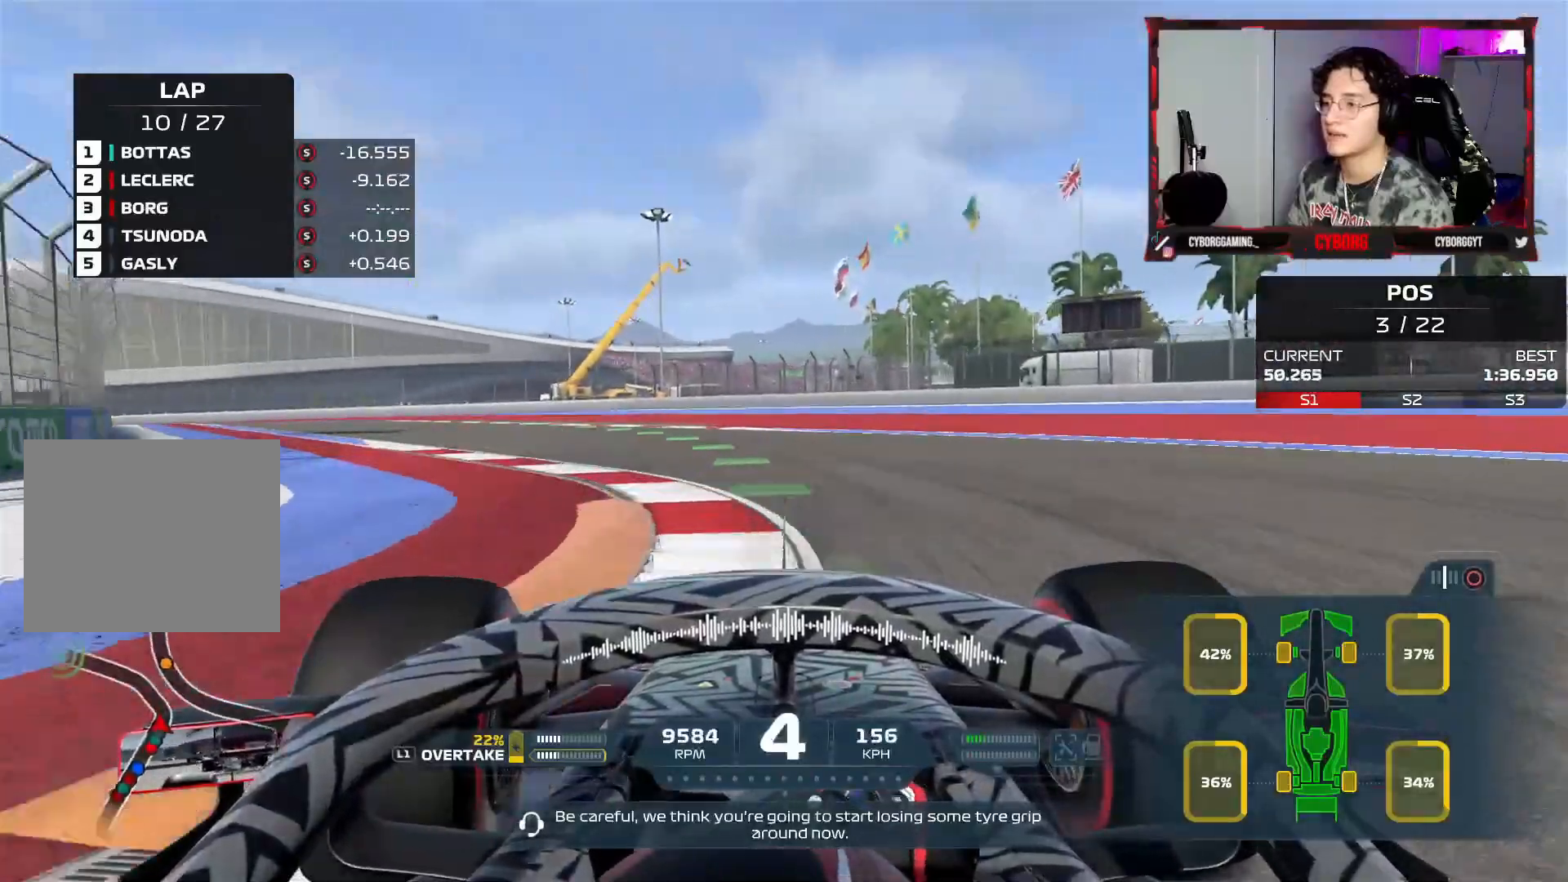
{"buttons": ["R2"], "left_stick": "up-left", "right_stick": "center", "events": [[333, "left_stick", "up-left"]]}
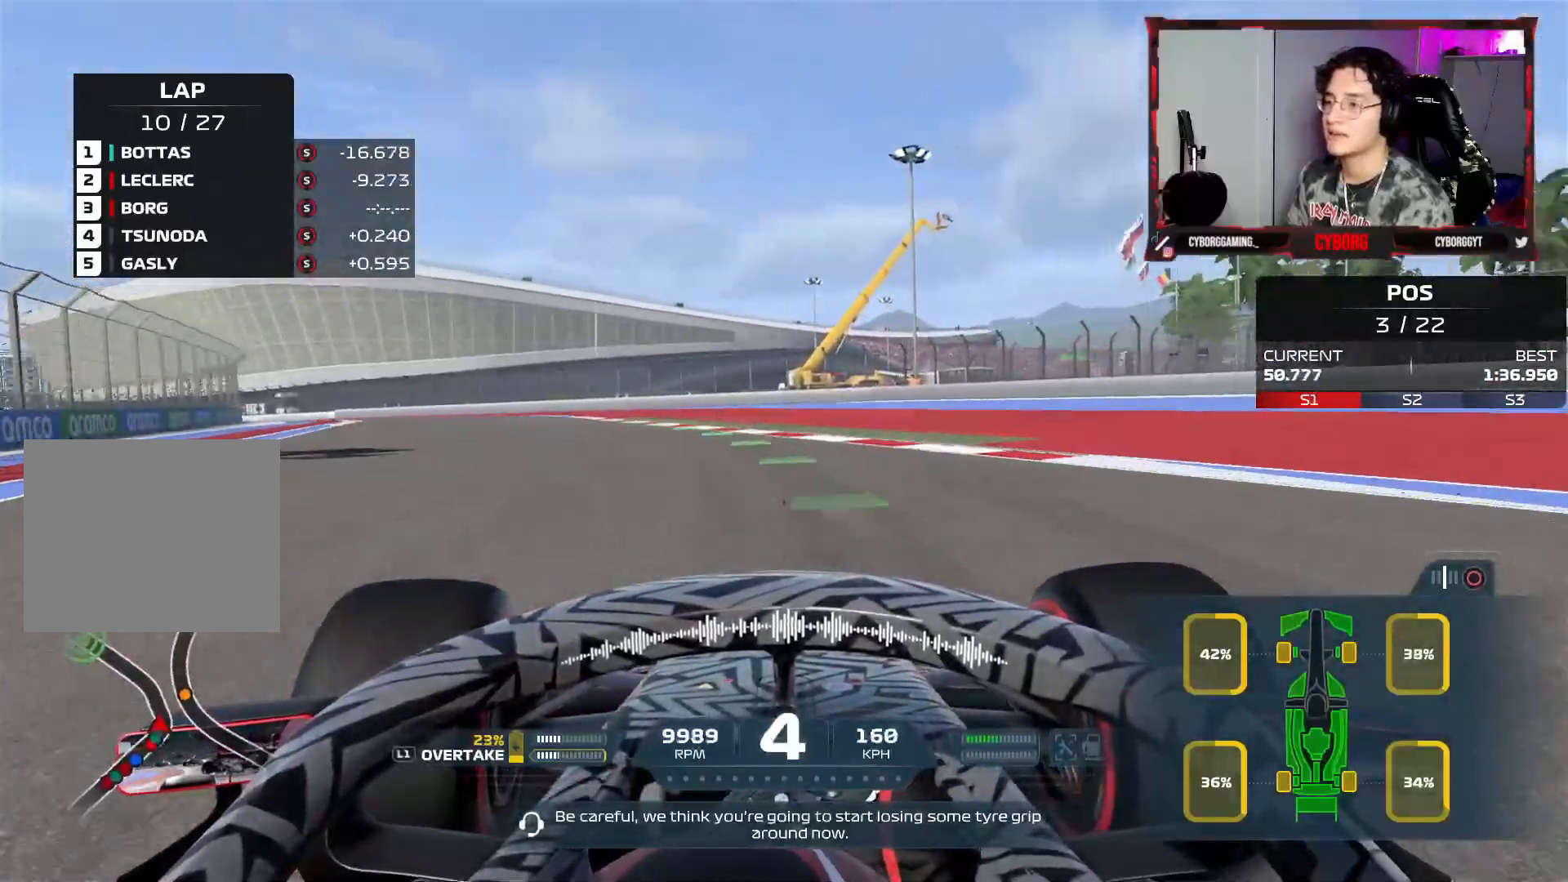
{"buttons": ["R2"], "left_stick": "up-left", "right_stick": "center", "events": []}
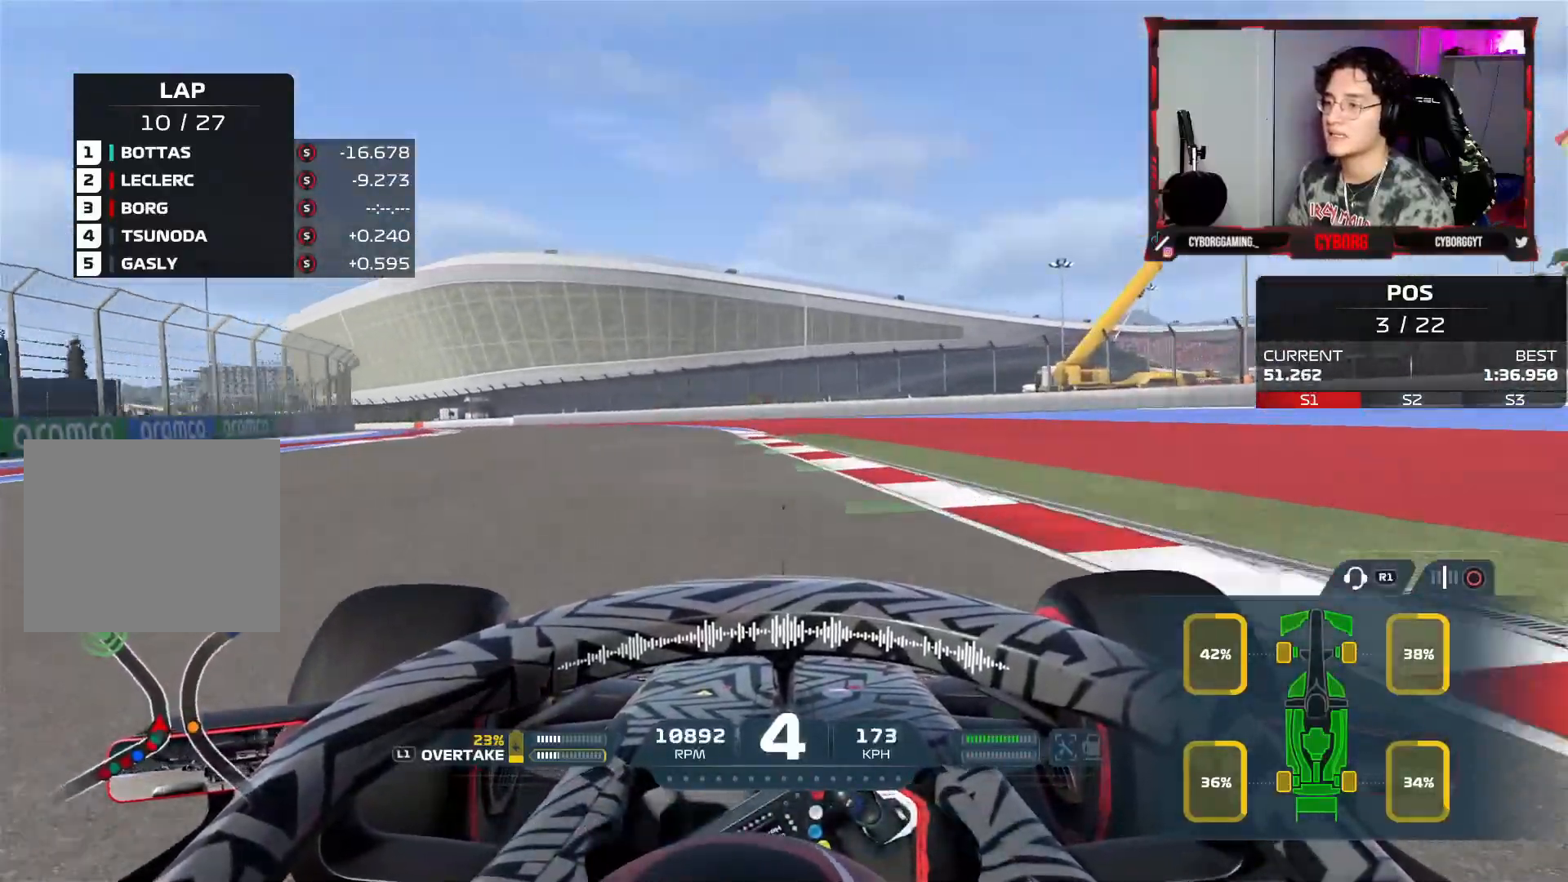
{"buttons": ["CROSS", "R2"], "left_stick": "up-left", "right_stick": "center", "events": [[467, "CROSS", "down"]]}
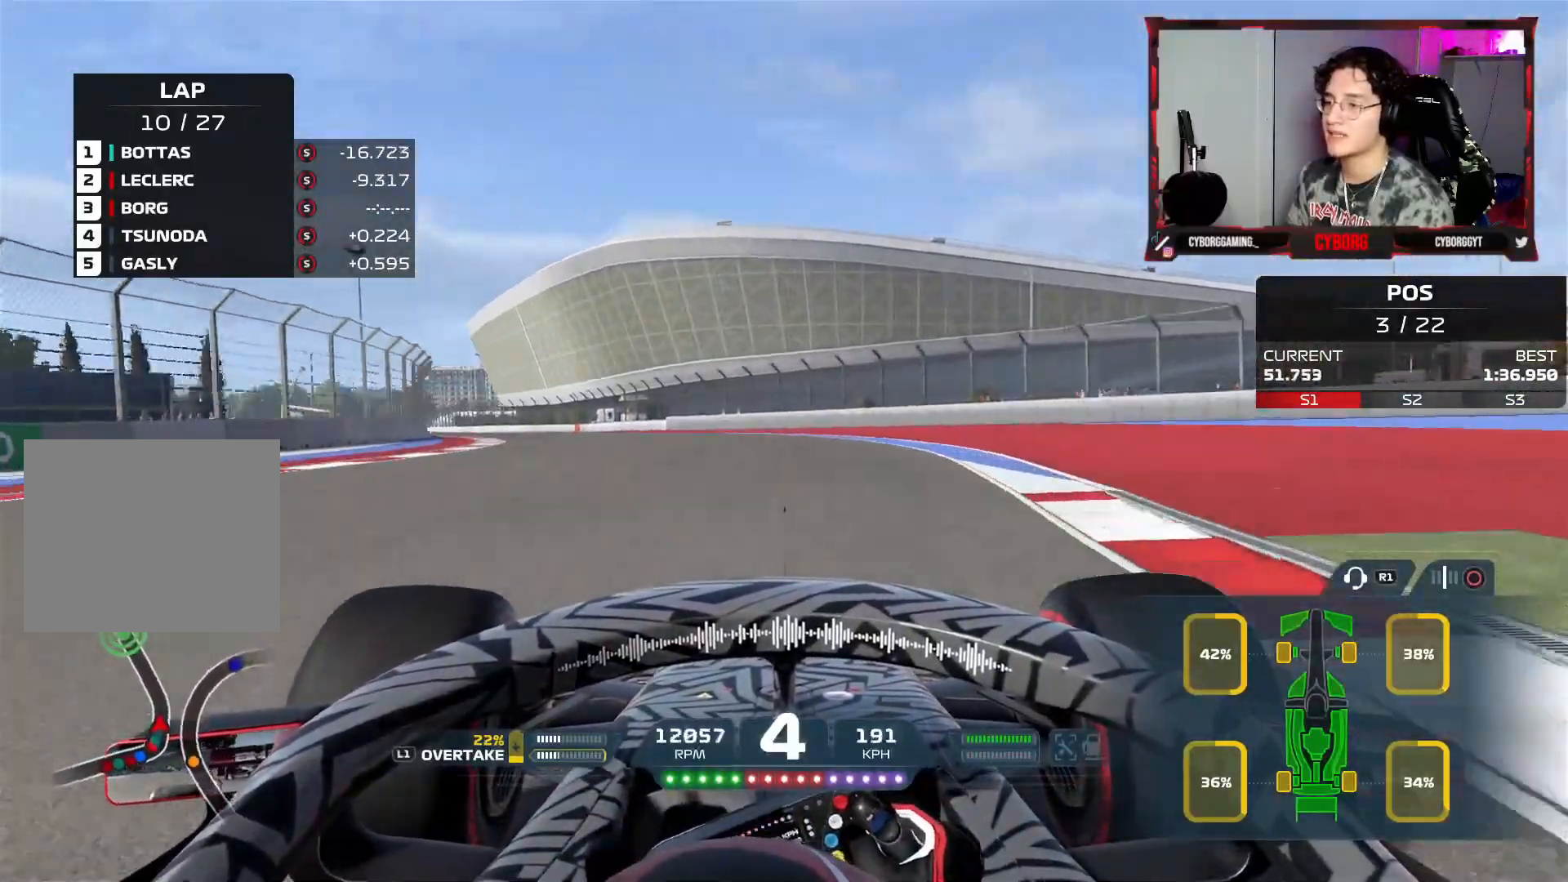
{"buttons": ["R2"], "left_stick": "up-left", "right_stick": "center", "events": [[100, "CROSS", "up"]]}
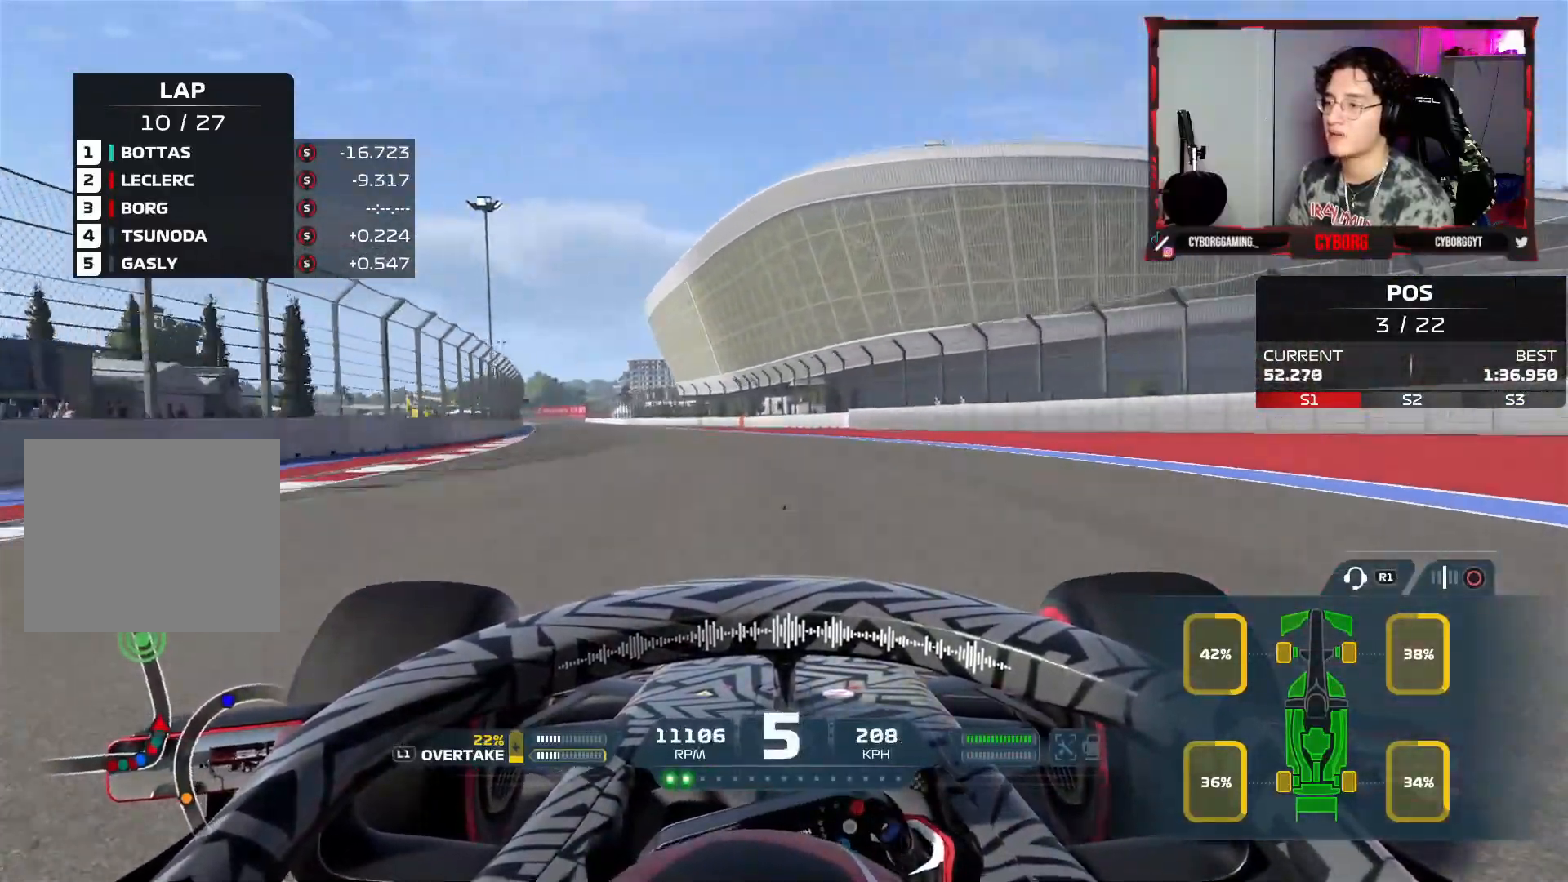
{"buttons": ["R2"], "left_stick": "up-left", "right_stick": "center", "events": []}
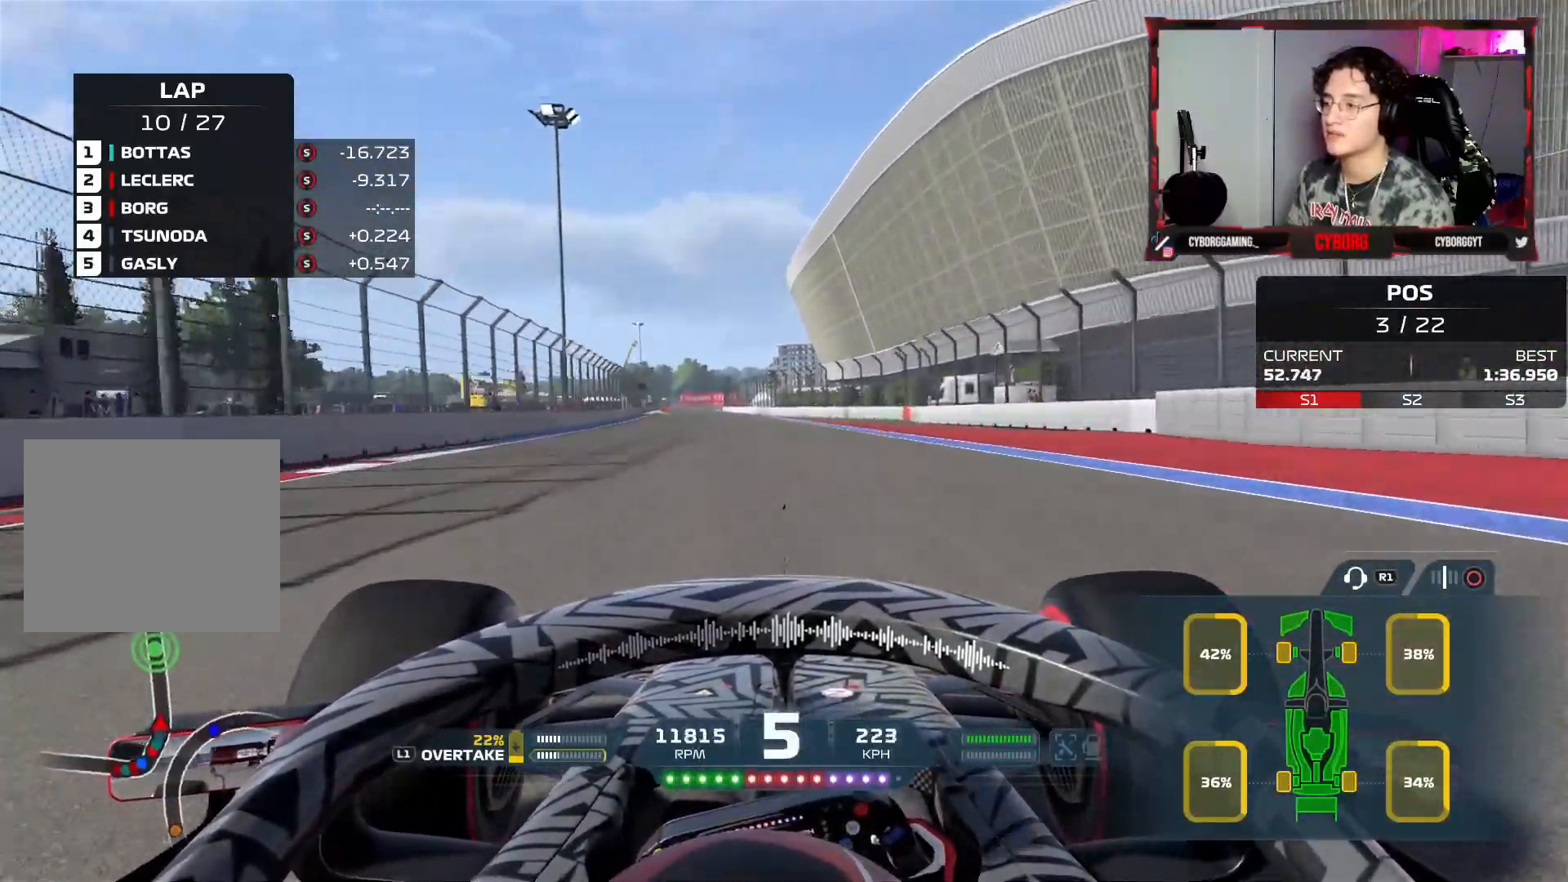
{"buttons": ["R2"], "left_stick": "right", "right_stick": "center", "events": [[67, "CROSS", "down"], [250, "CROSS", "up"], [383, "left_stick", "center"], [467, "left_stick", "right"]]}
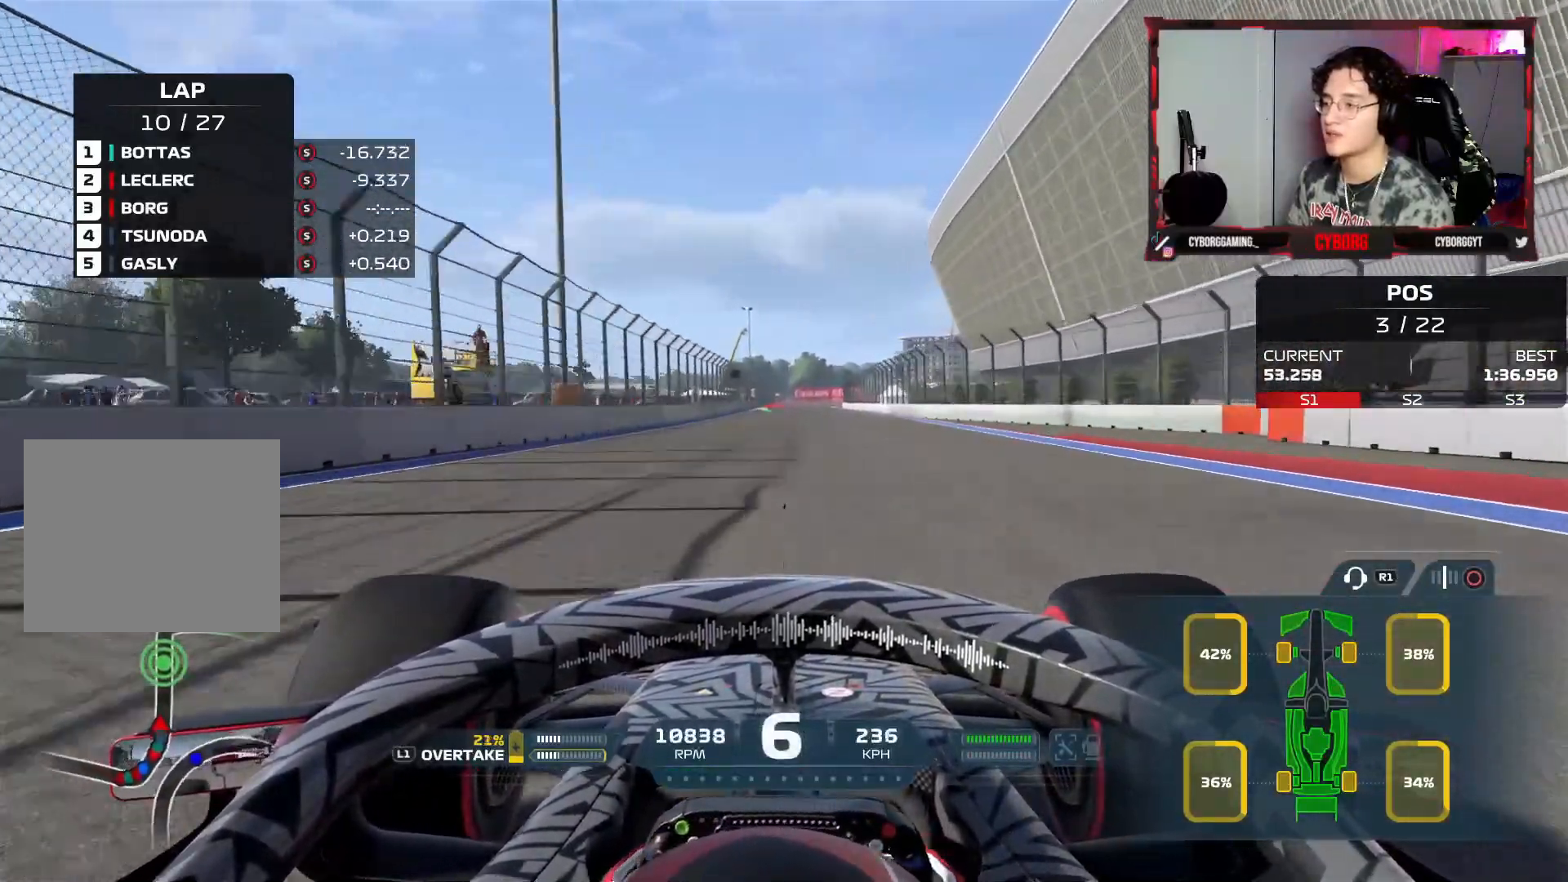
{"buttons": ["R2"], "left_stick": "left", "right_stick": "center", "events": [[117, "left_stick", "center"], [350, "left_stick", "left"]]}
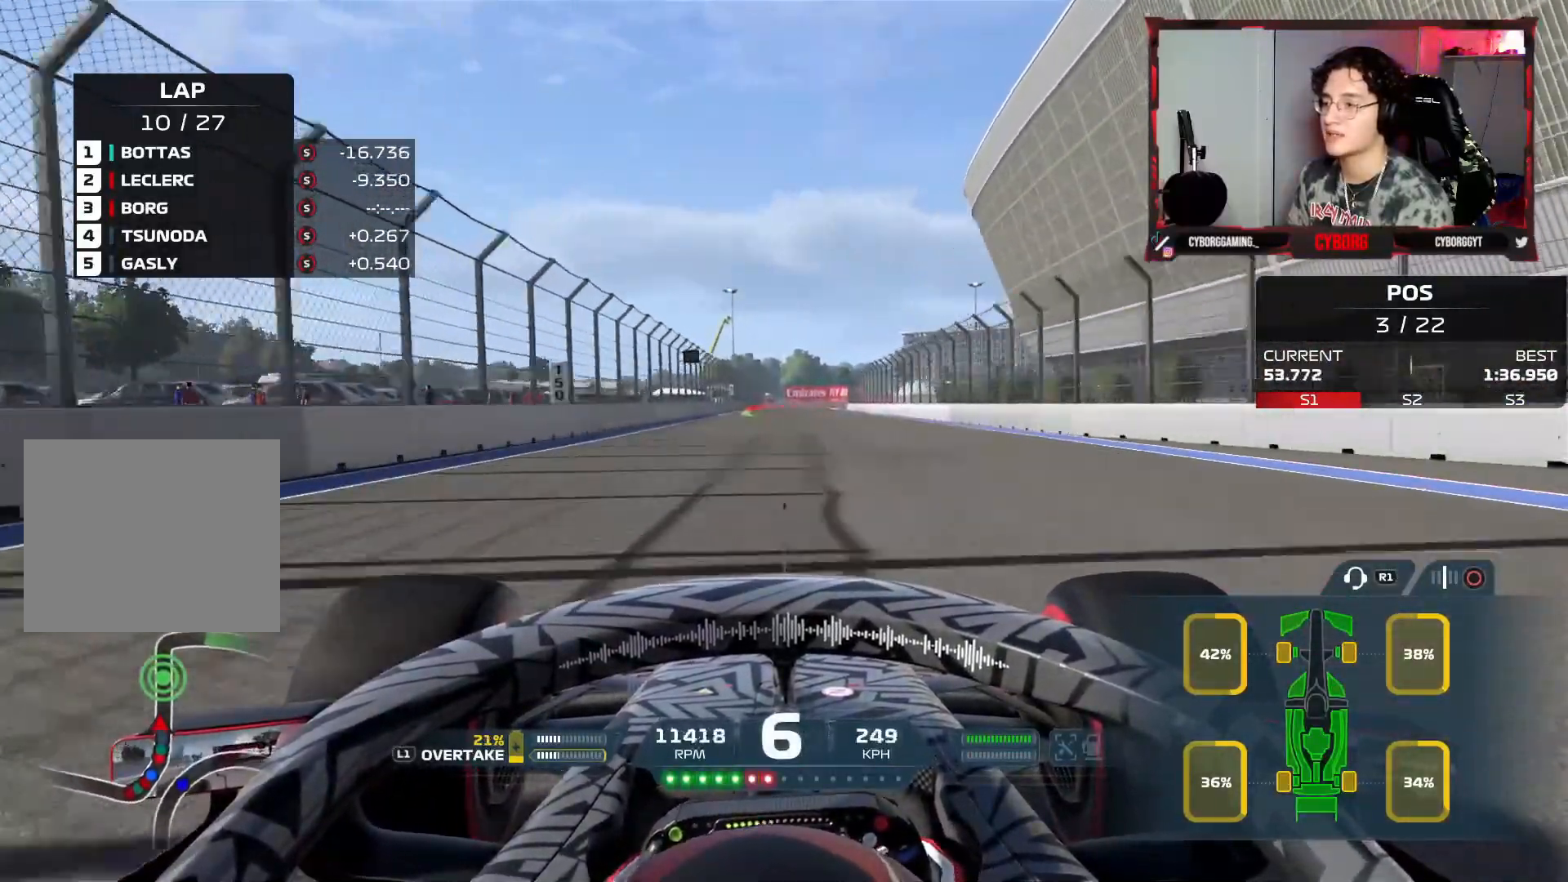
{"buttons": ["R2"], "left_stick": "center", "right_stick": "center", "events": [[283, "left_stick", "center"], [317, "CROSS", "down"], [467, "CROSS", "up"]]}
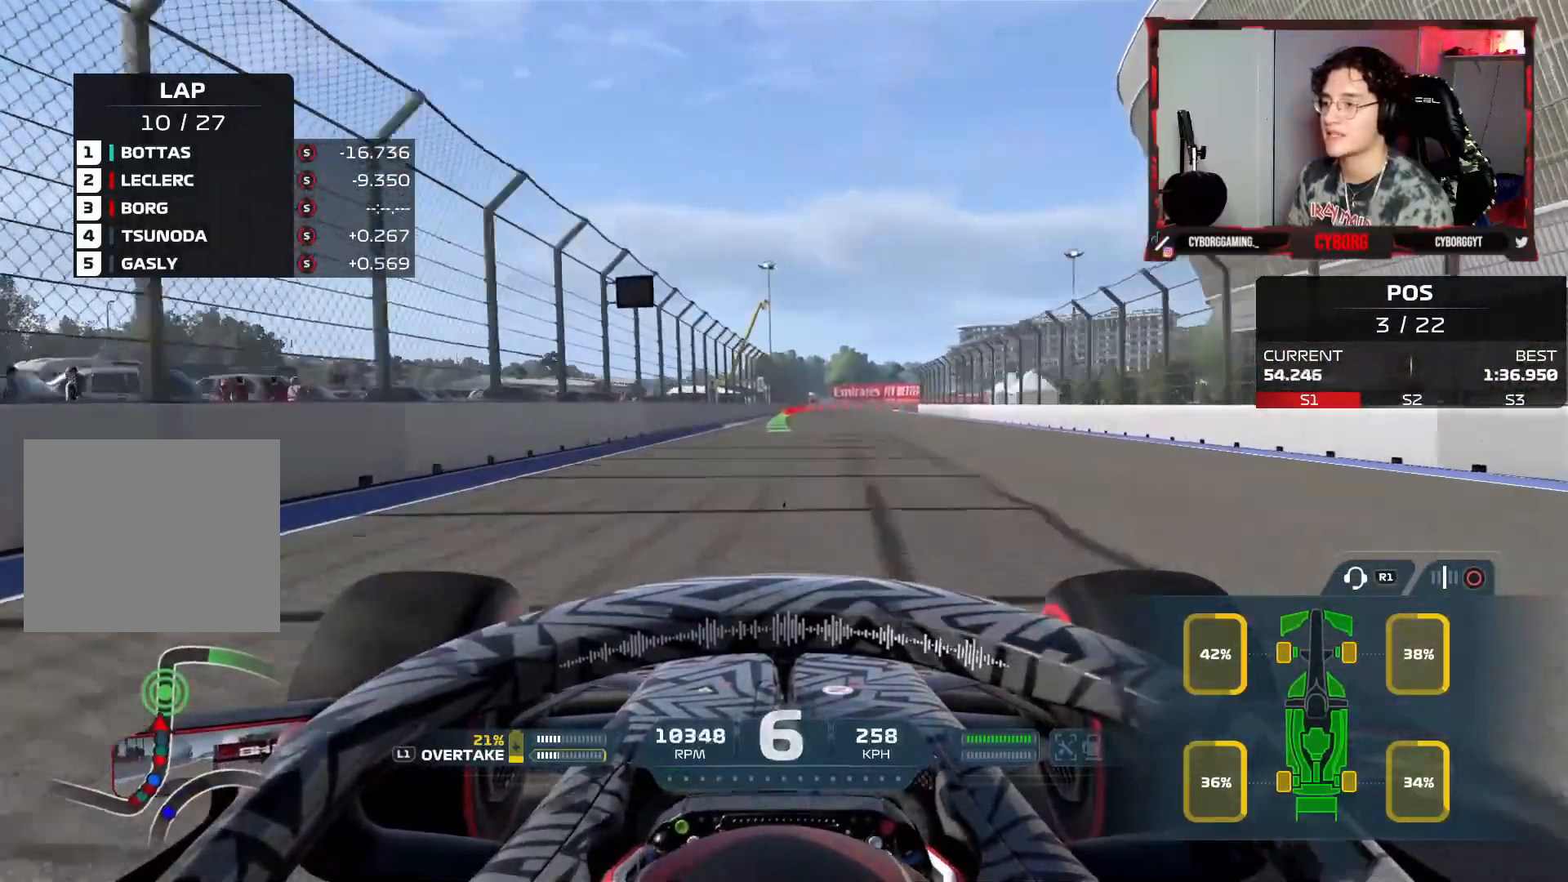
{"buttons": ["R2"], "left_stick": "center", "right_stick": "center", "events": []}
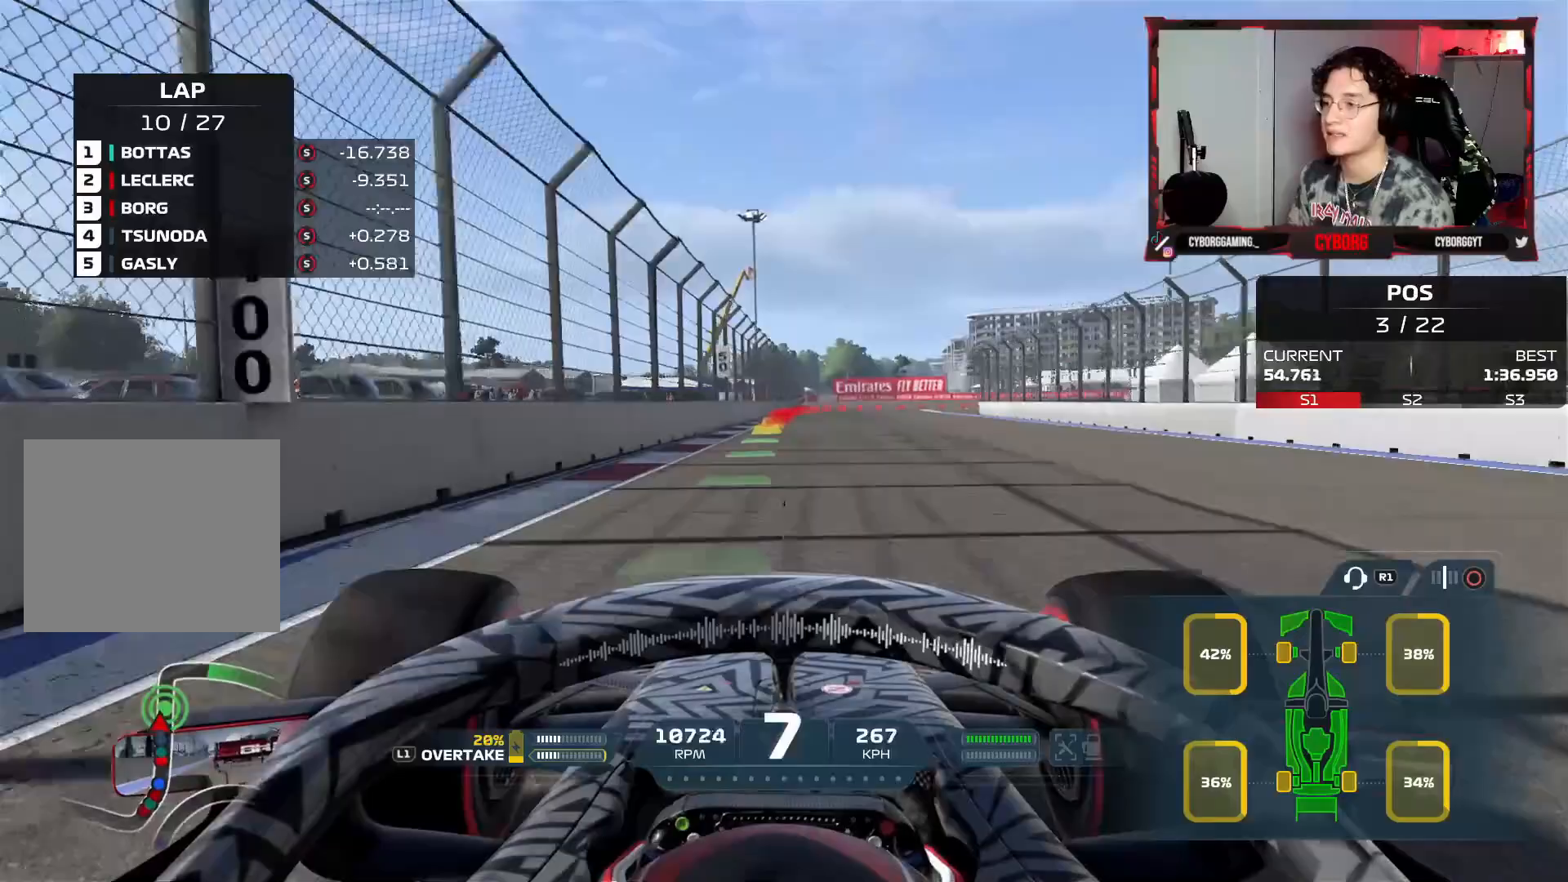
{"buttons": ["SQUARE", "L2"], "left_stick": "center", "right_stick": "center", "events": [[167, "L2", "down"], [183, "R2", "up"], [233, "SQUARE", "down"], [333, "SQUARE", "up"], [350, "L1", "down"], [433, "L1", "up"], [433, "SQUARE", "down"]]}
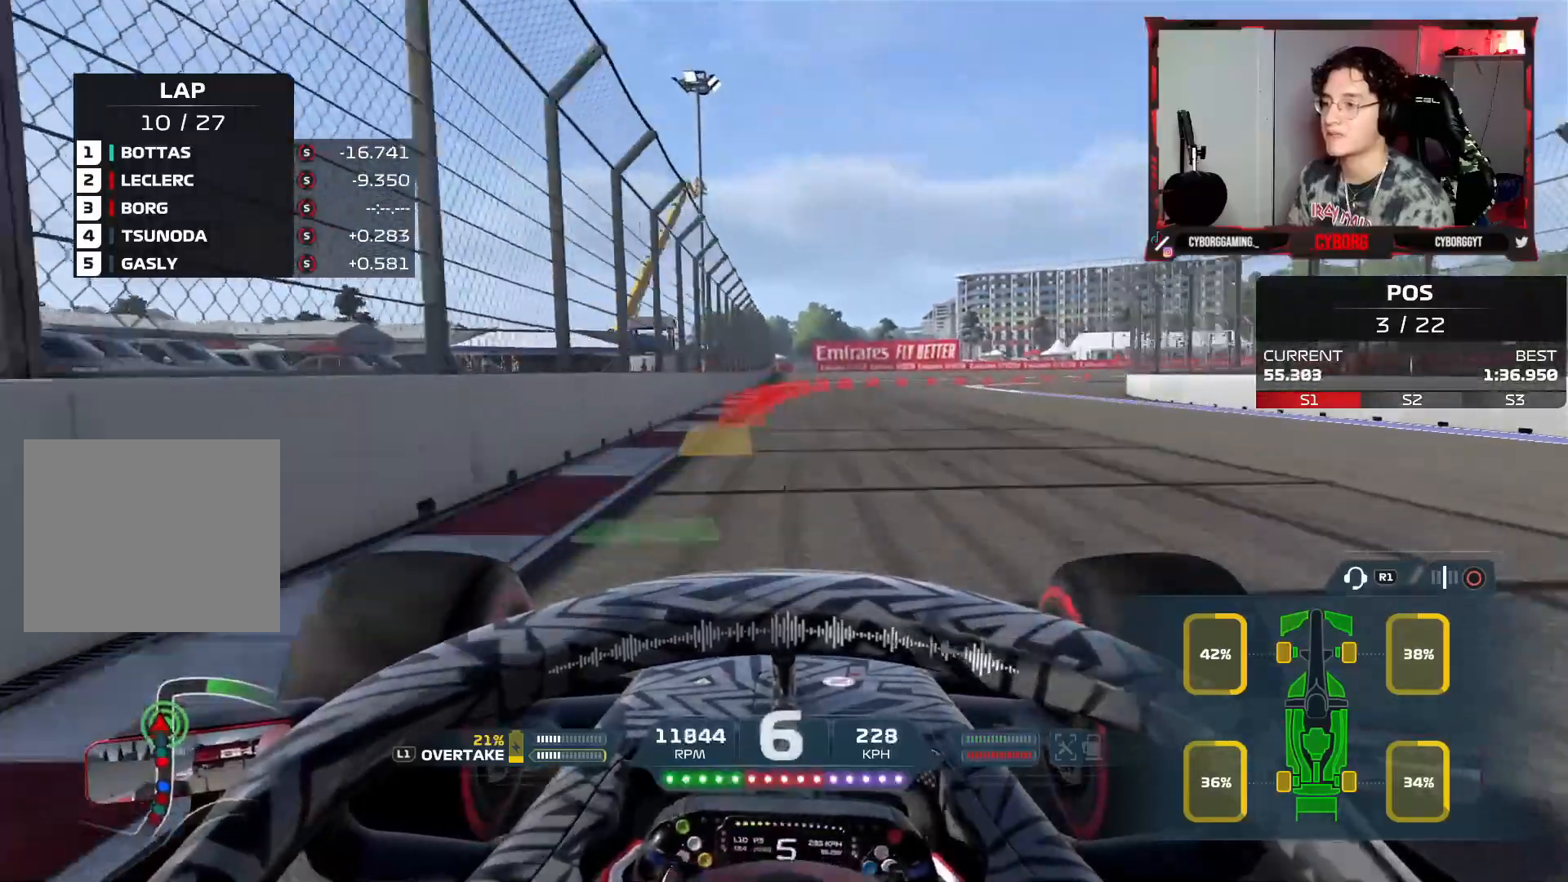
{"buttons": ["L2"], "left_stick": "right", "right_stick": "center", "events": [[33, "SQUARE", "up"], [50, "L1", "down"], [100, "left_stick", "right"], [217, "L1", "up"], [217, "SQUARE", "down"], [283, "L1", "down"], [283, "SQUARE", "up"], [417, "SQUARE", "down"], [450, "L1", "up"], [500, "SQUARE", "up"]]}
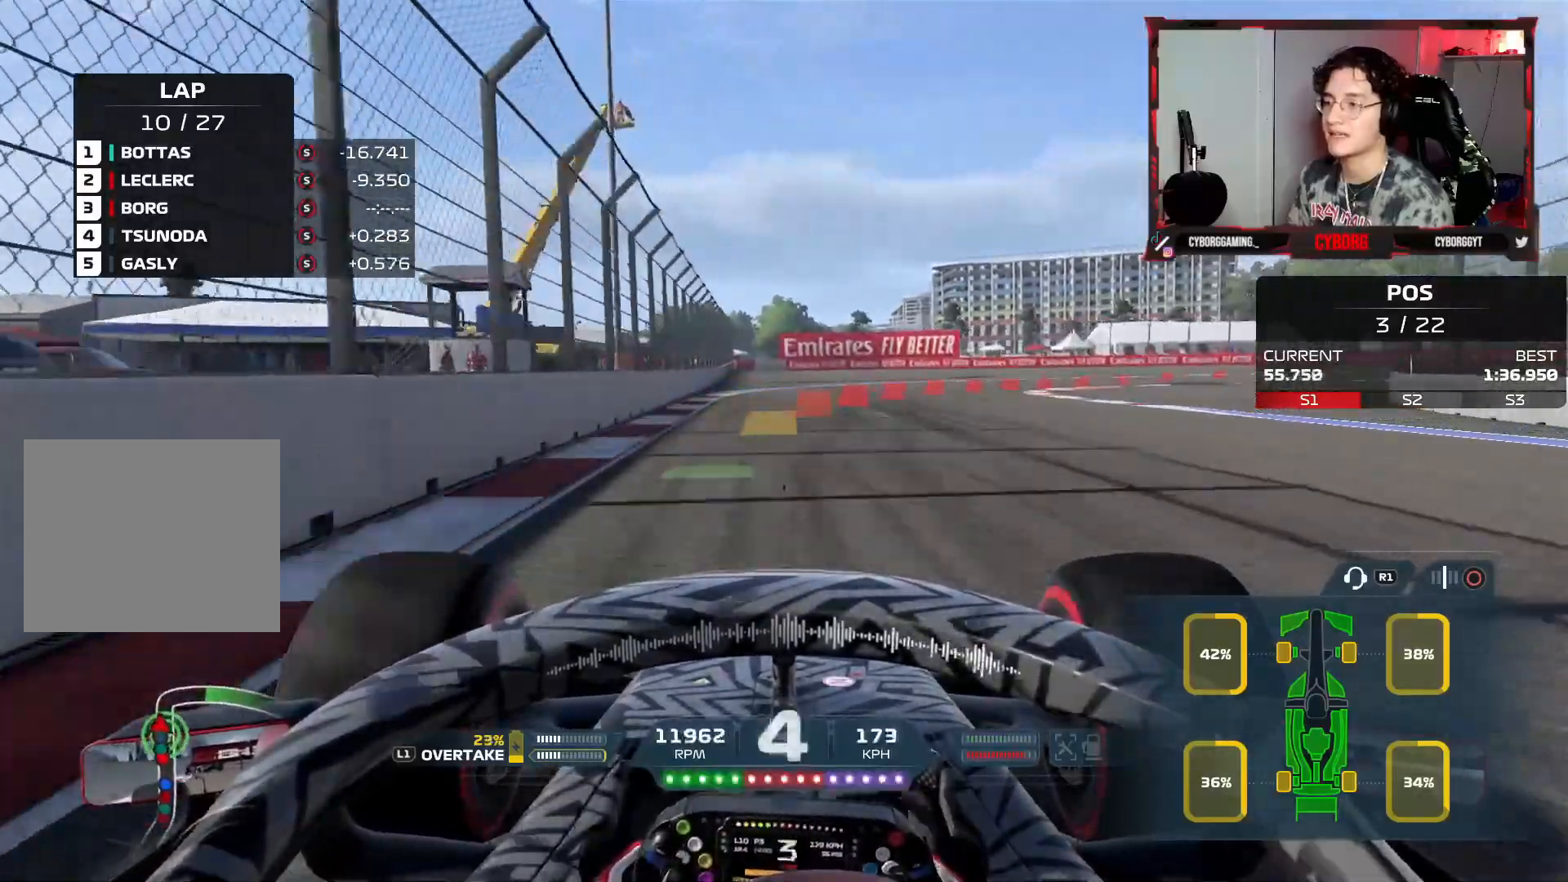
{"buttons": ["L2"], "left_stick": "right", "right_stick": "center", "events": [[117, "L1", "down"], [417, "L1", "up"]]}
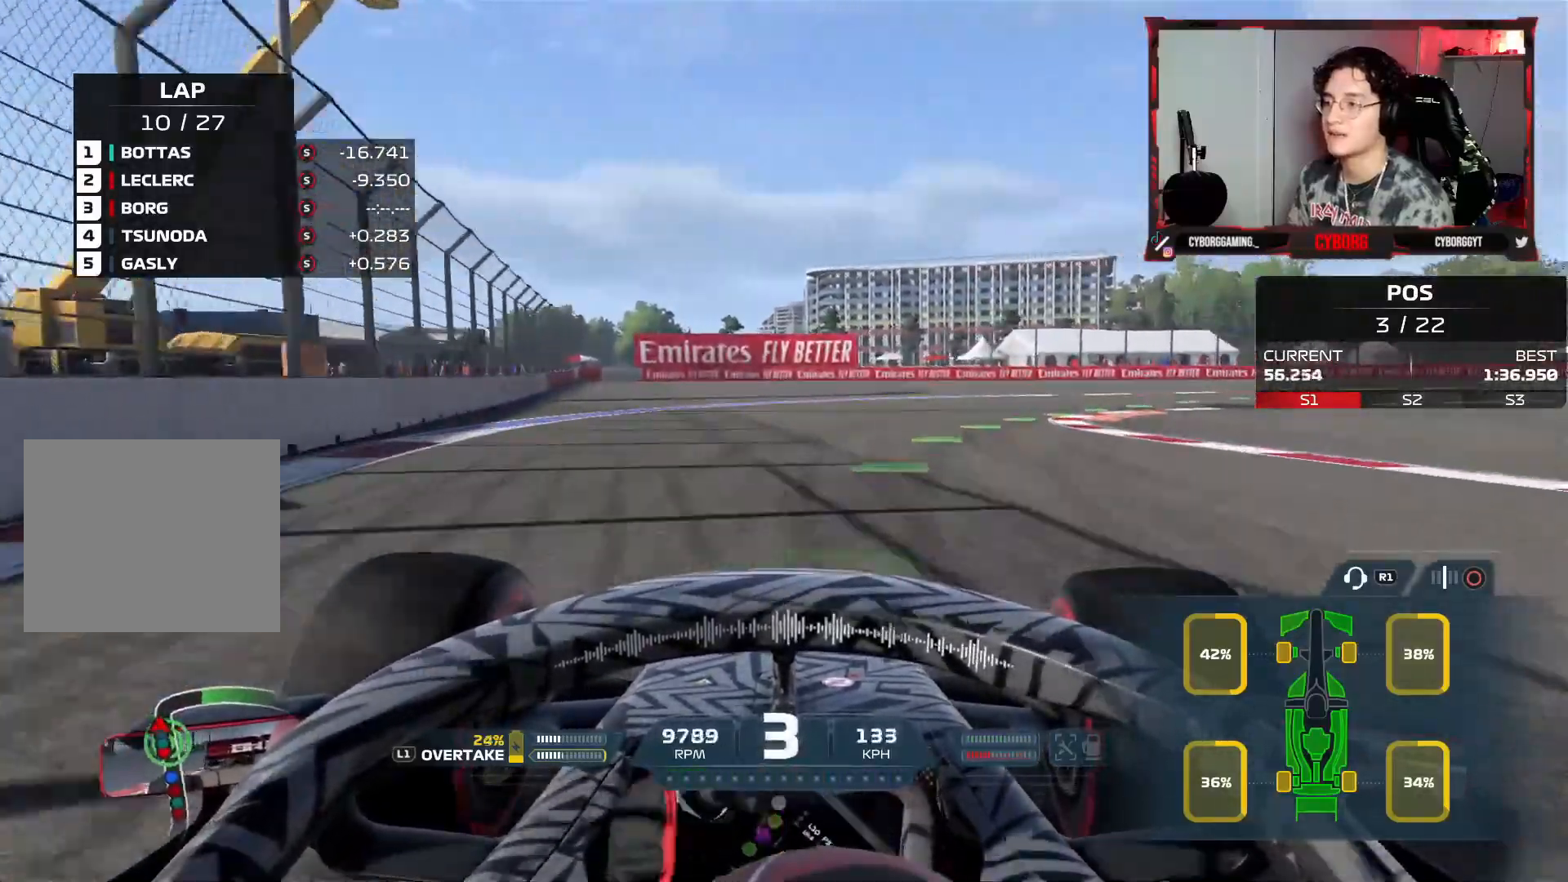
{"buttons": [], "left_stick": "right", "right_stick": "center", "events": [[150, "L2", "up"]]}
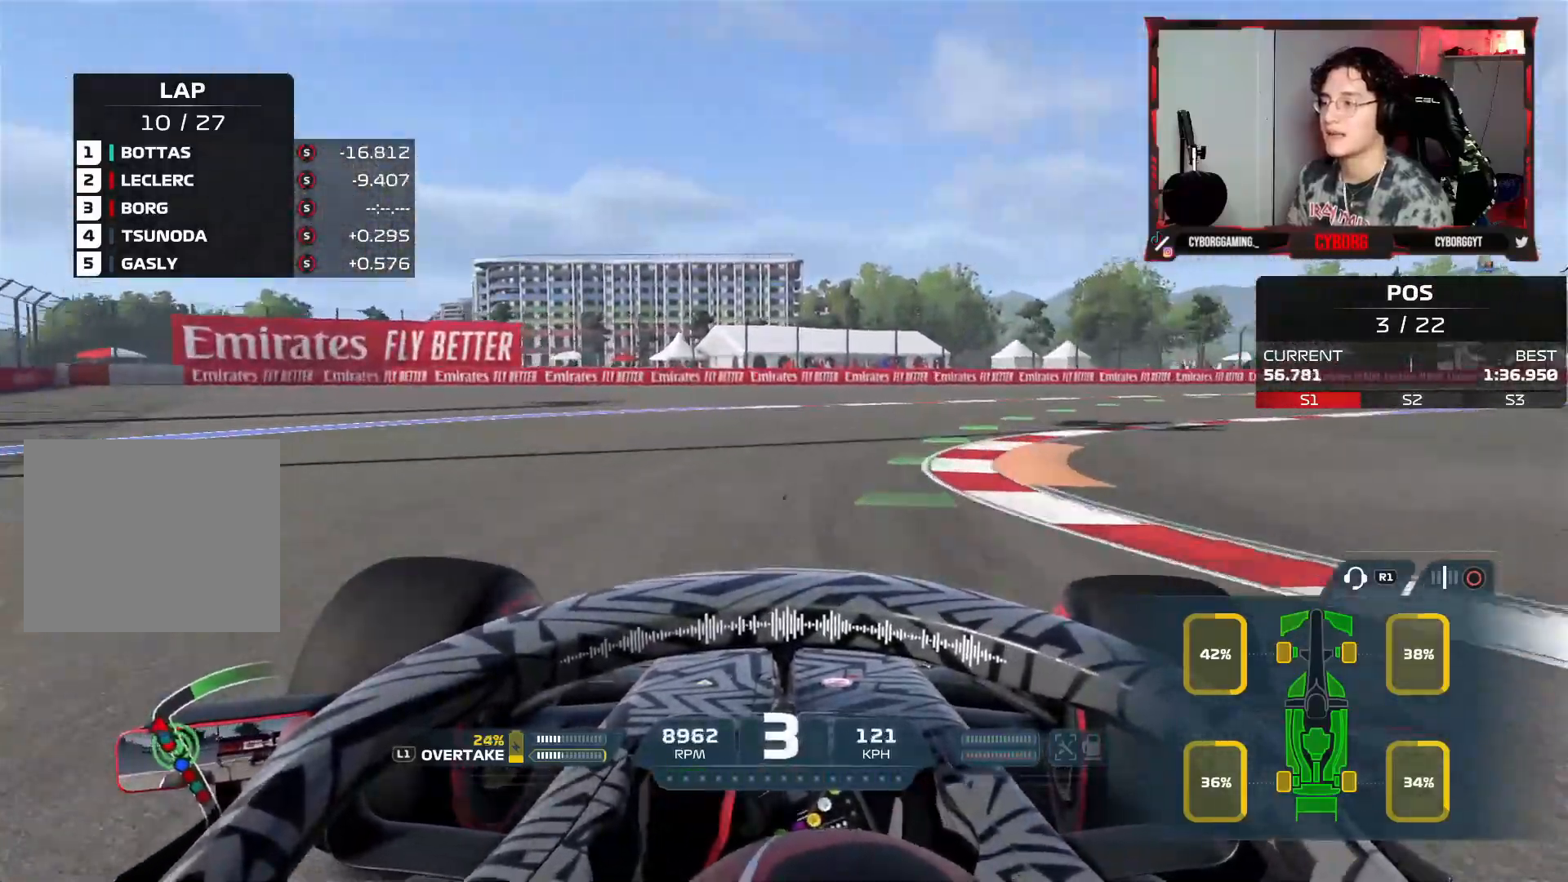
{"buttons": ["R2"], "left_stick": "right", "right_stick": "center", "events": [[317, "R2", "down"]]}
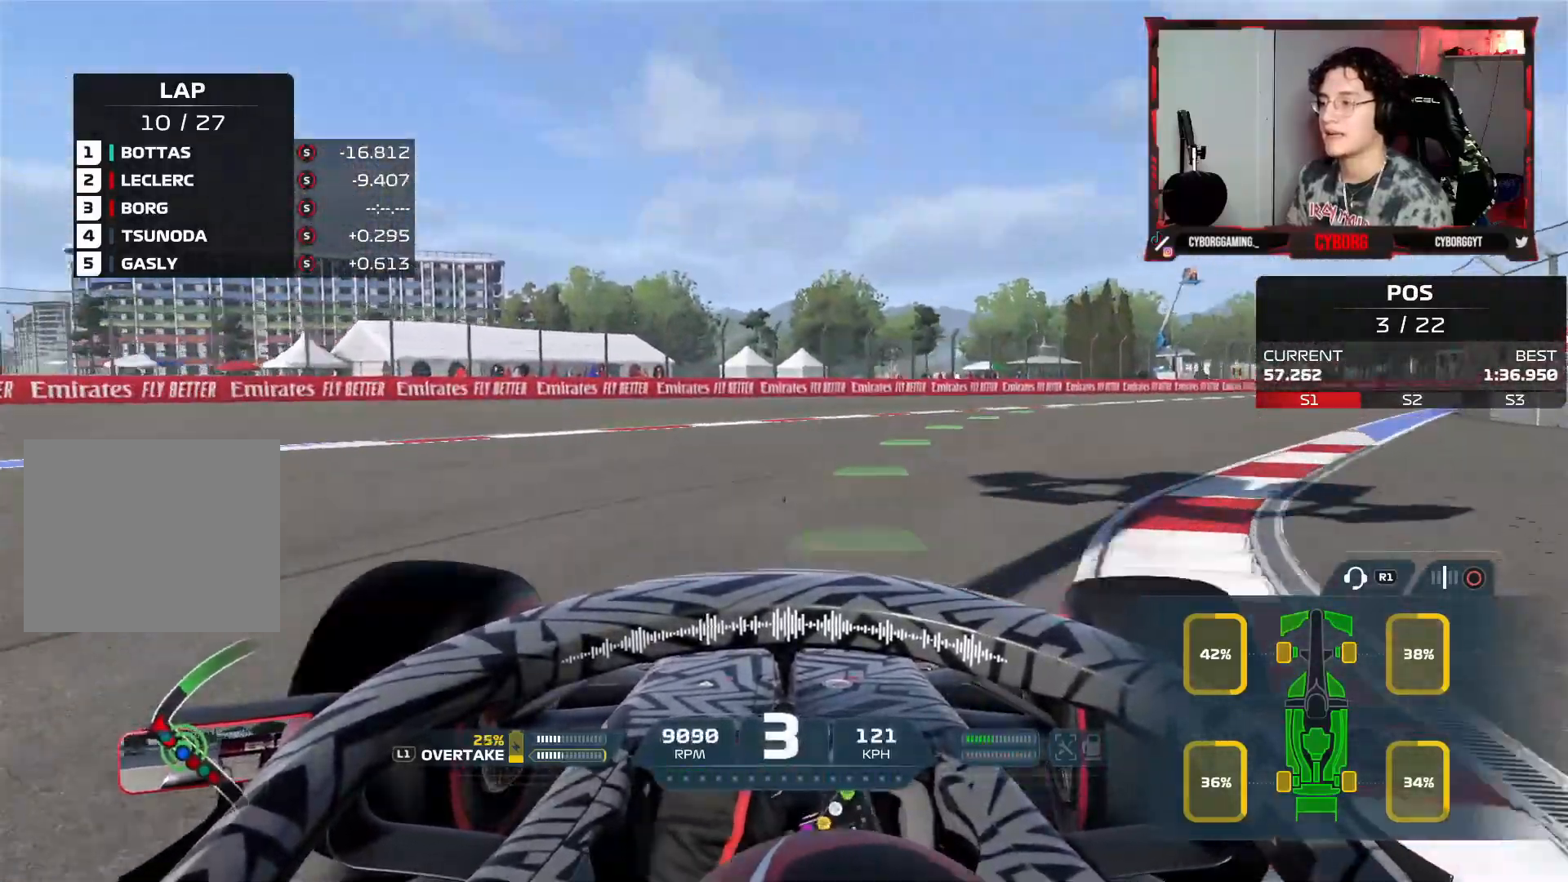
{"buttons": ["R2"], "left_stick": "up-right", "right_stick": "center", "events": [[433, "left_stick", "up-right"]]}
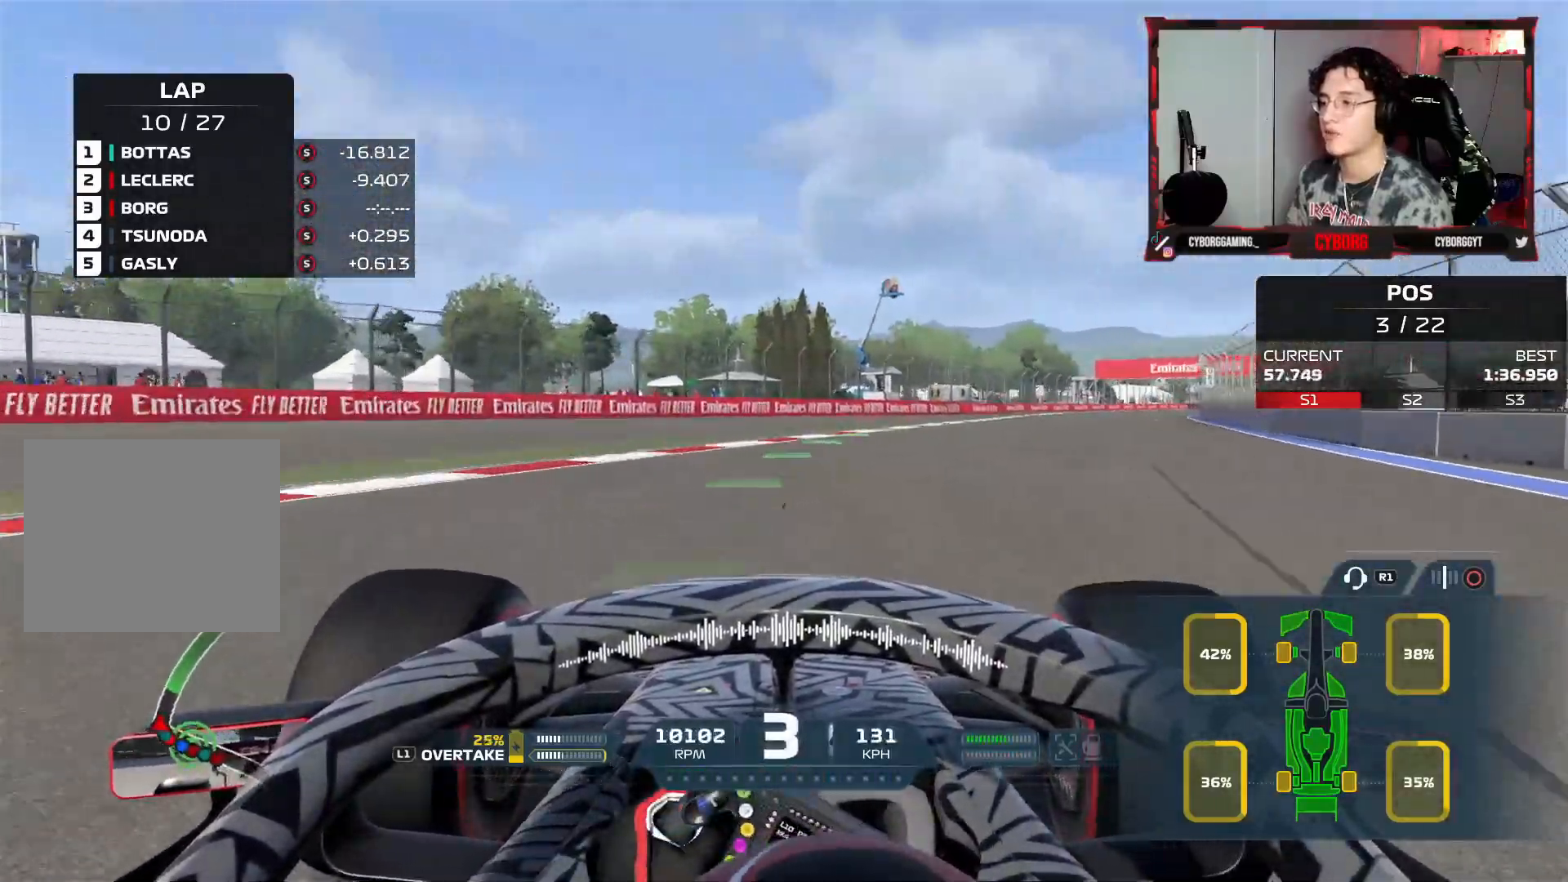
{"buttons": ["R2"], "left_stick": "up-right", "right_stick": "center", "events": []}
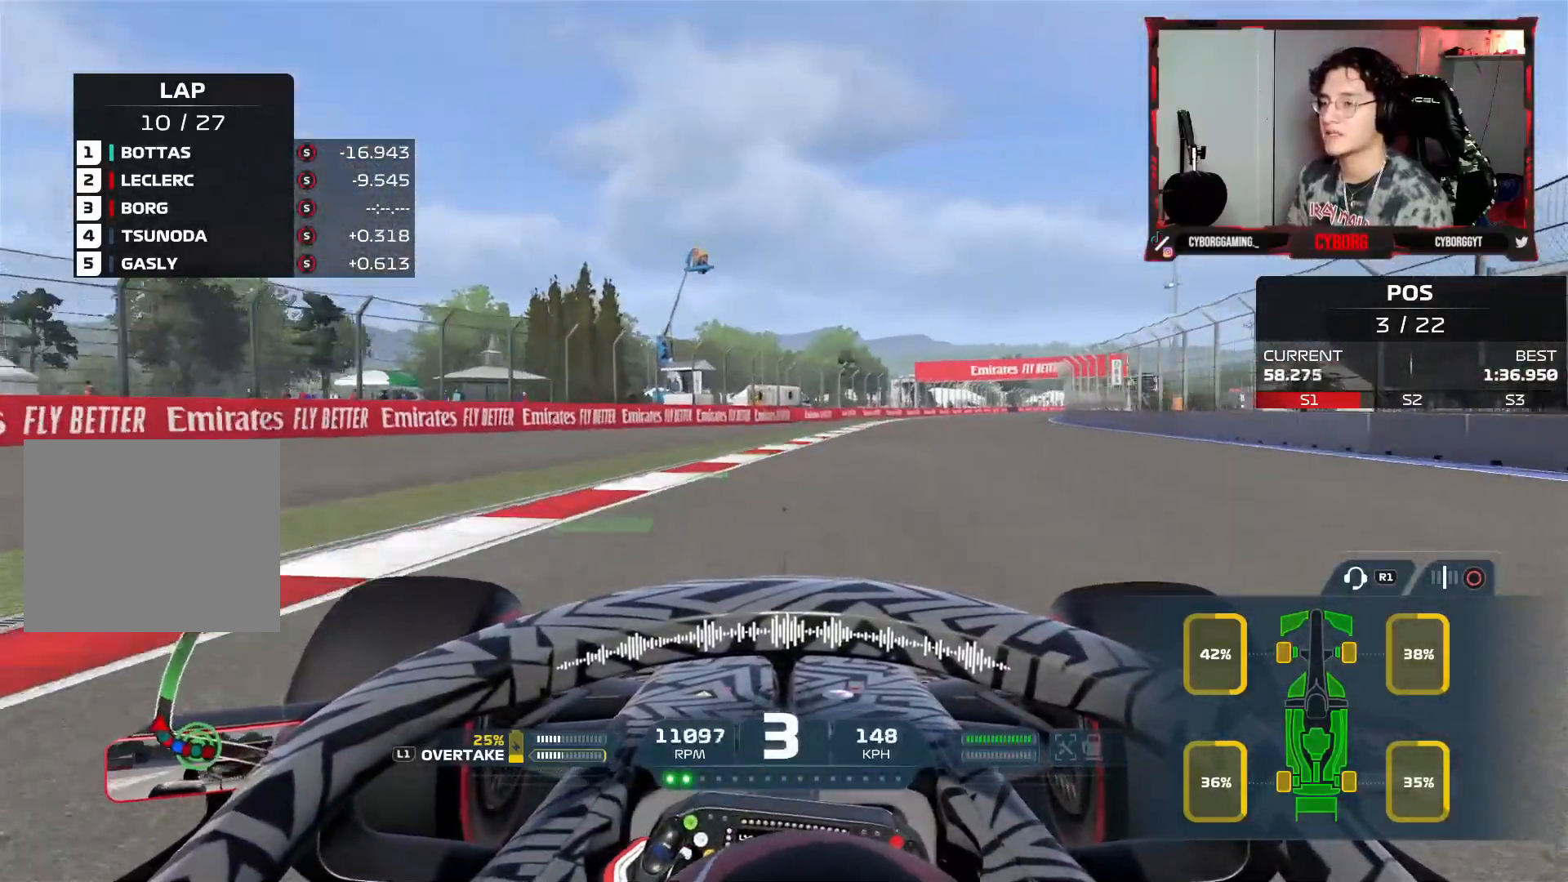
{"buttons": ["R2"], "left_stick": "up-right", "right_stick": "center", "events": [[267, "CROSS", "down"], [433, "CROSS", "up"]]}